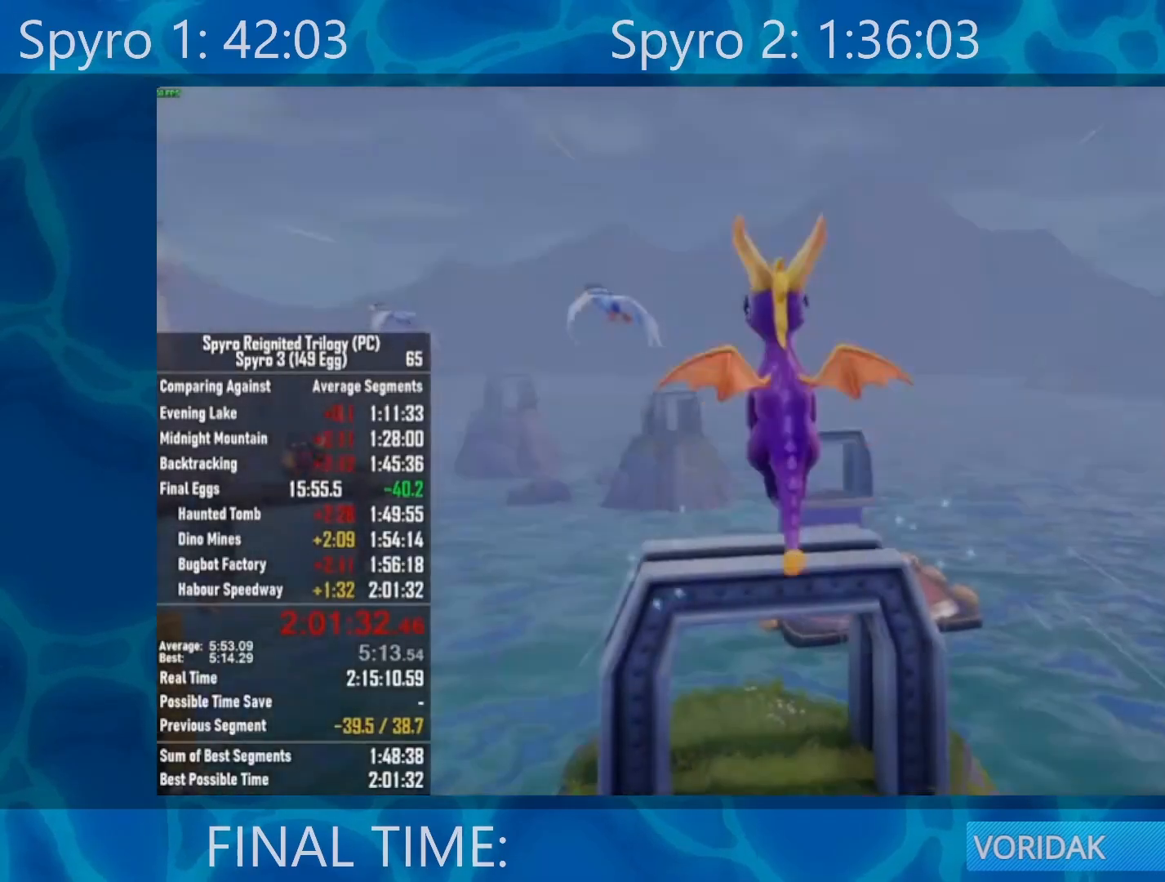
Gameplay with a controller (Xbox layout); each line is a JSON object with the inputs held at the frame after it. "events" lists button and stick changes between this image and that frame as [ms after this image, input, new state], when the widget could be followed in between.
{"buttons": [], "left_stick": "left", "right_stick": "left", "events": [[17, "left_stick", "down-left"], [83, "right_stick", "left"], [500, "left_stick", "left"]]}
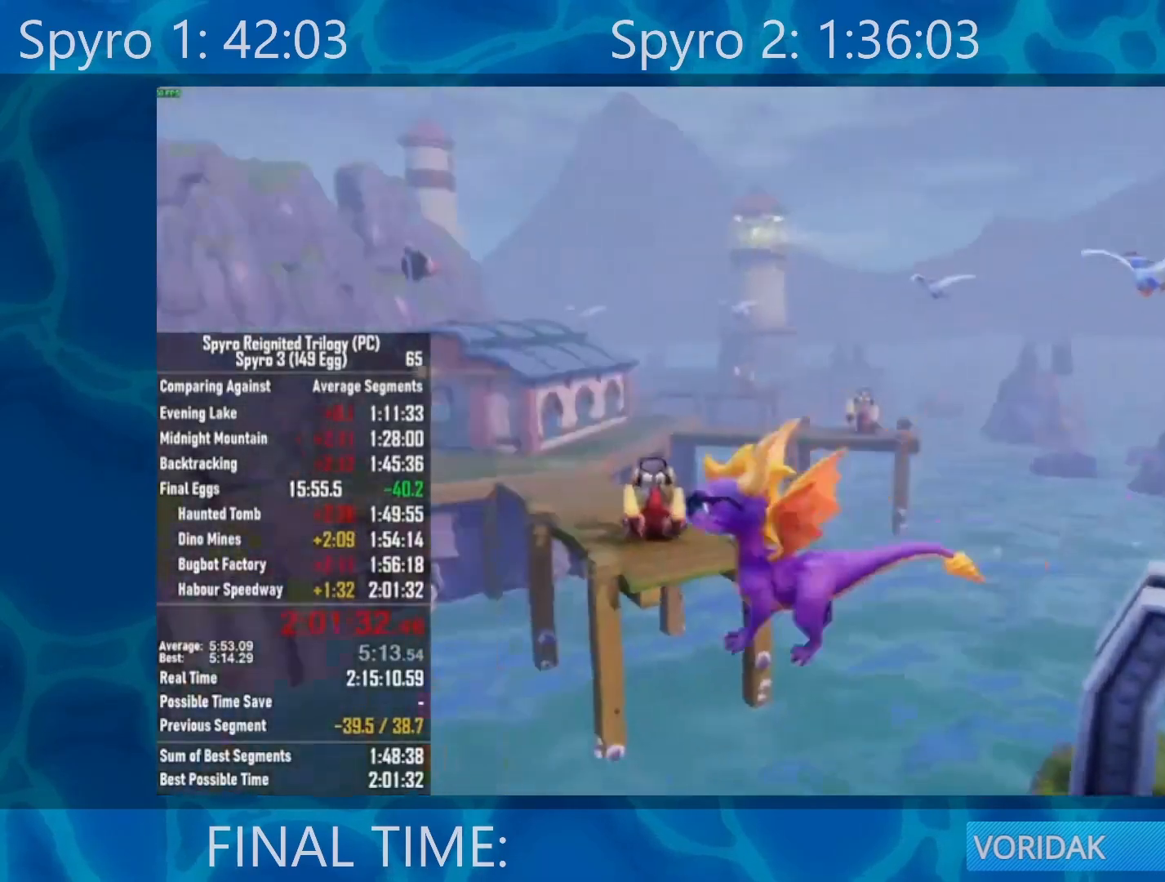
{"buttons": [], "left_stick": "center", "right_stick": "center", "events": [[117, "right_stick", "center"], [183, "left_stick", "center"], [217, "A", "down"], [283, "A", "up"], [383, "A", "down"], [483, "A", "up"]]}
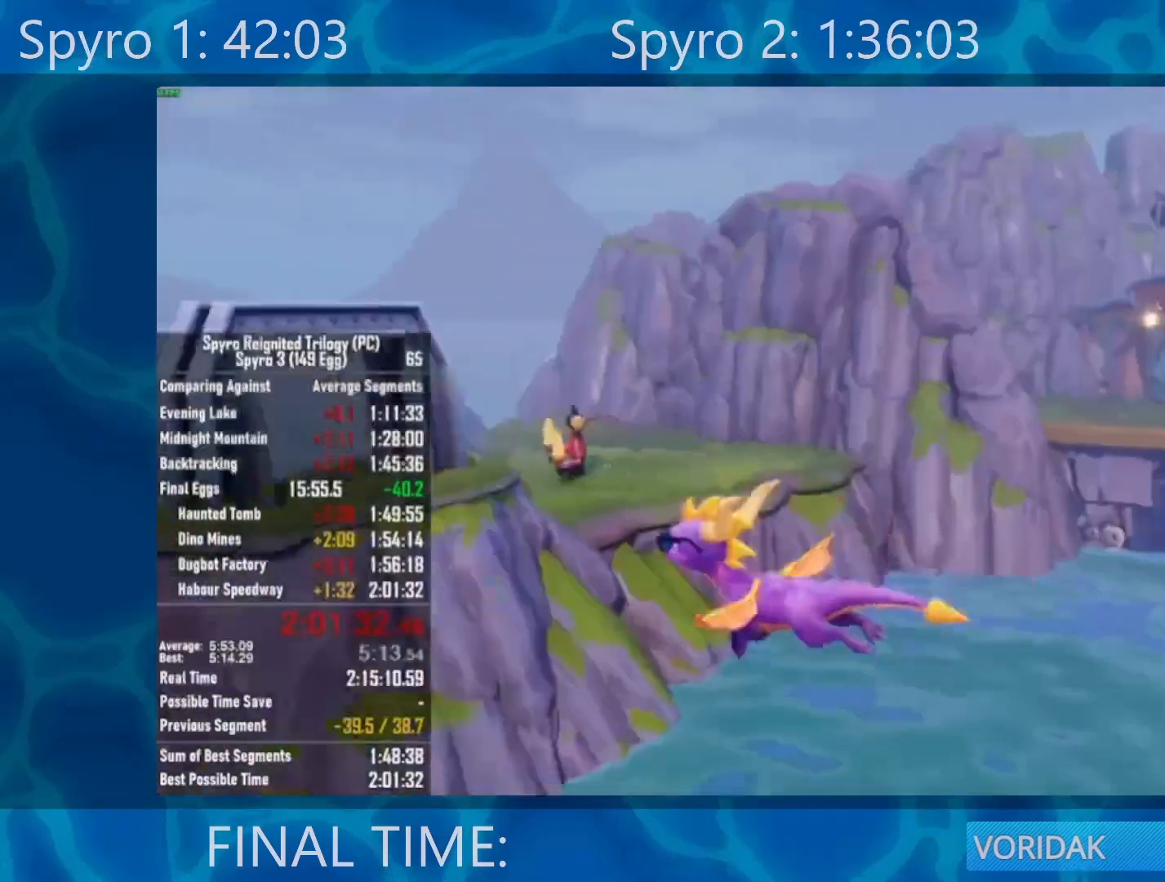
{"buttons": [], "left_stick": "down", "right_stick": "center", "events": [[50, "A", "down"], [117, "left_stick", "down"], [150, "A", "up"]]}
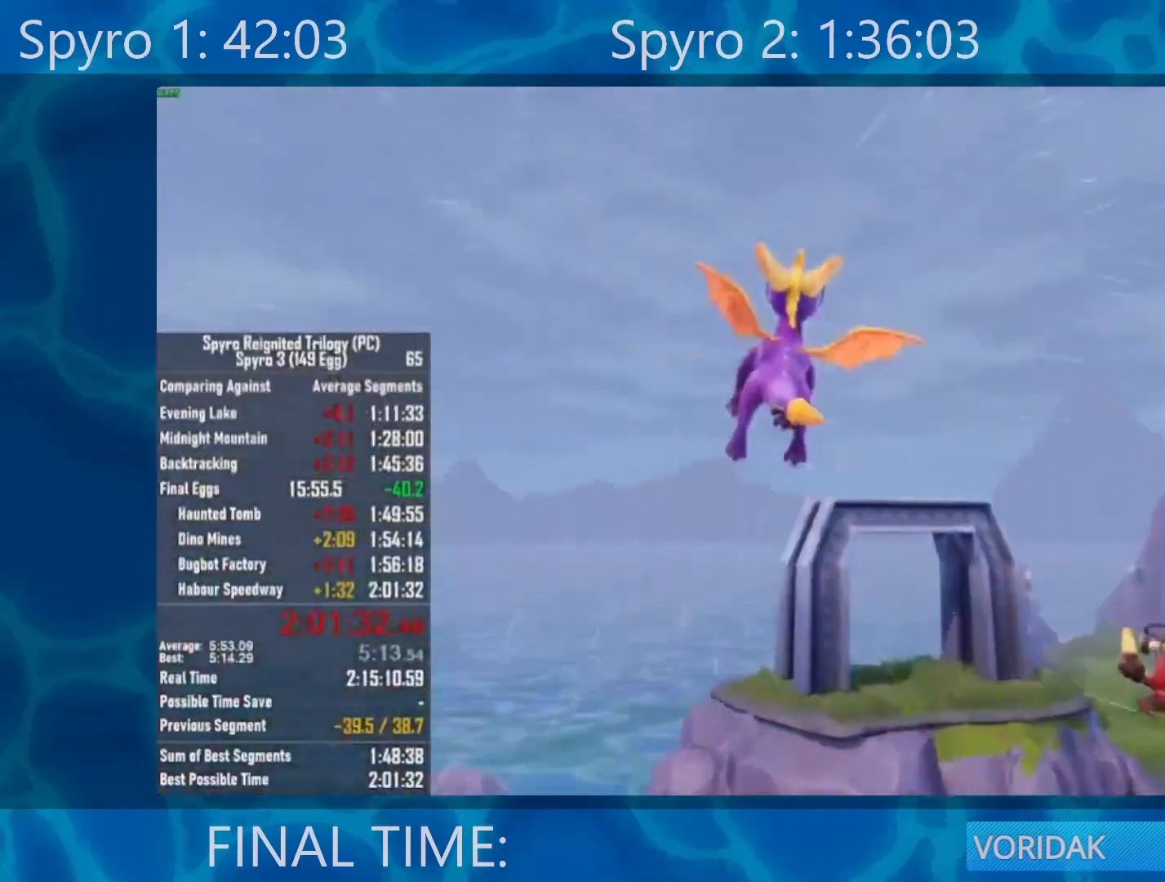
{"buttons": ["X"], "left_stick": "center", "right_stick": "center", "events": [[17, "X", "down"], [50, "left_stick", "center"], [183, "left_stick", "right"], [317, "left_stick", "center"]]}
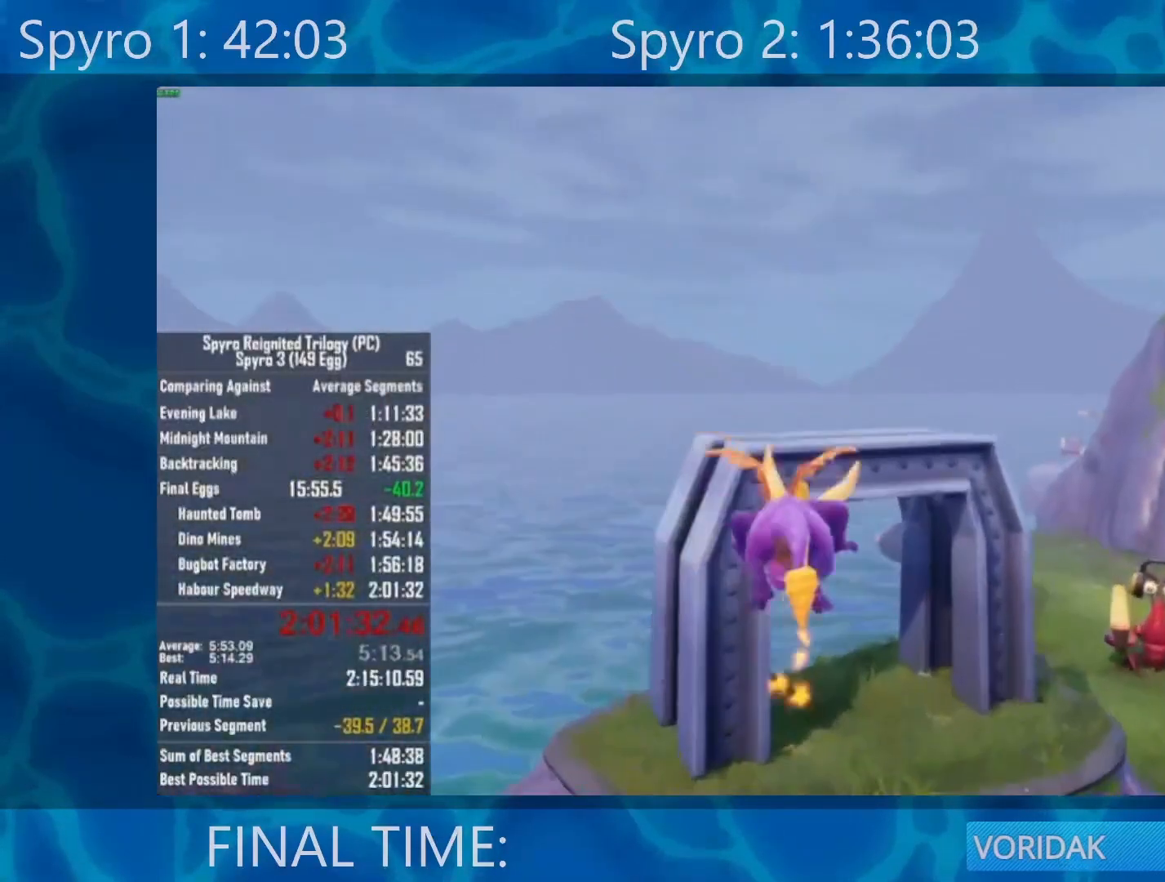
{"buttons": ["X"], "left_stick": "center", "right_stick": "center", "events": []}
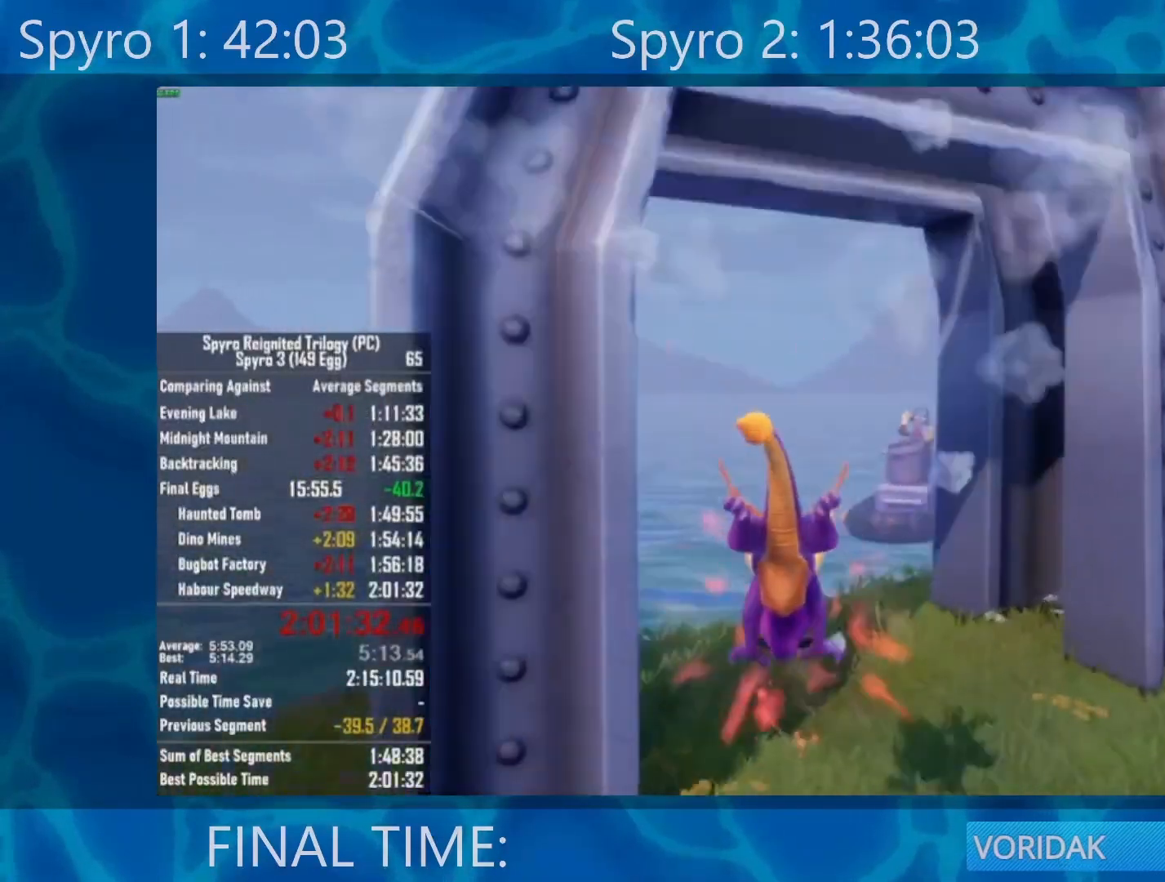
{"buttons": ["X"], "left_stick": "right", "right_stick": "center", "events": [[150, "left_stick", "right"]]}
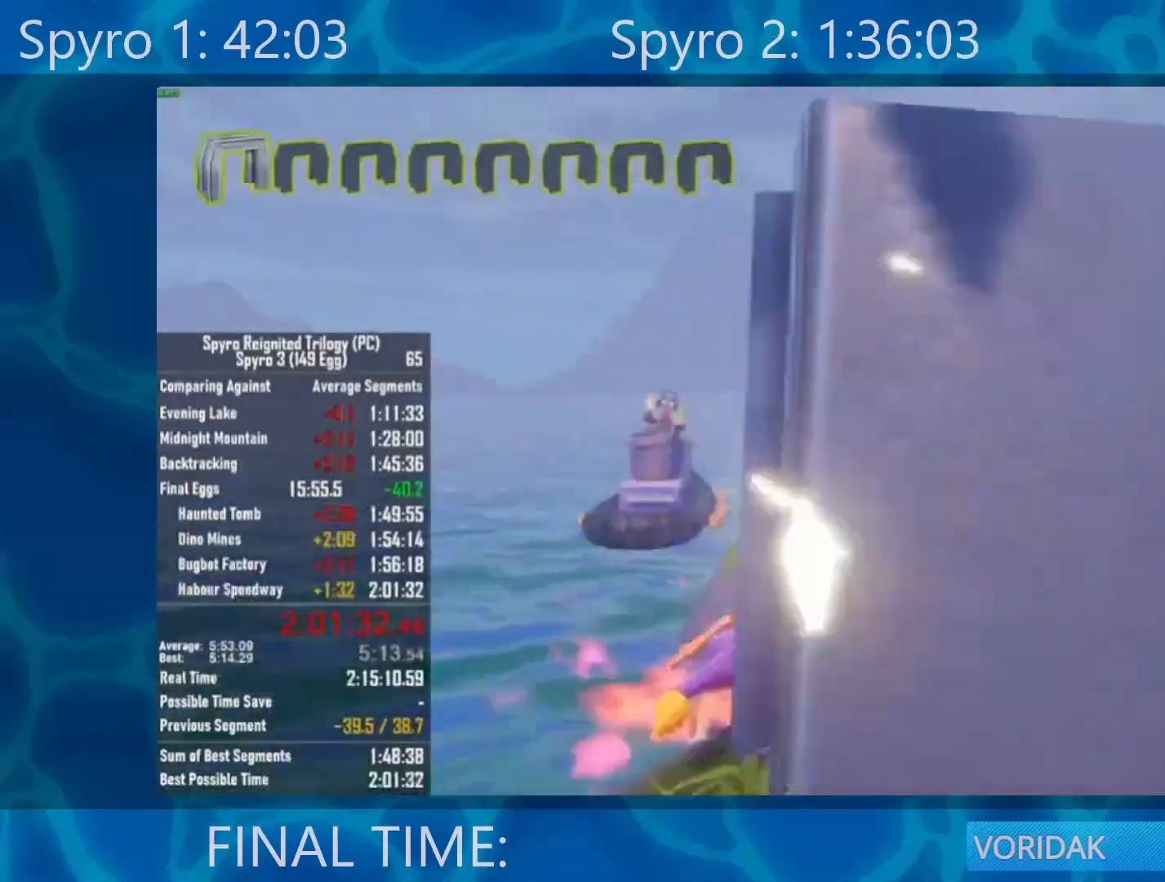
{"buttons": ["X"], "left_stick": "left", "right_stick": "center", "events": [[167, "left_stick", "center"], [467, "left_stick", "left"]]}
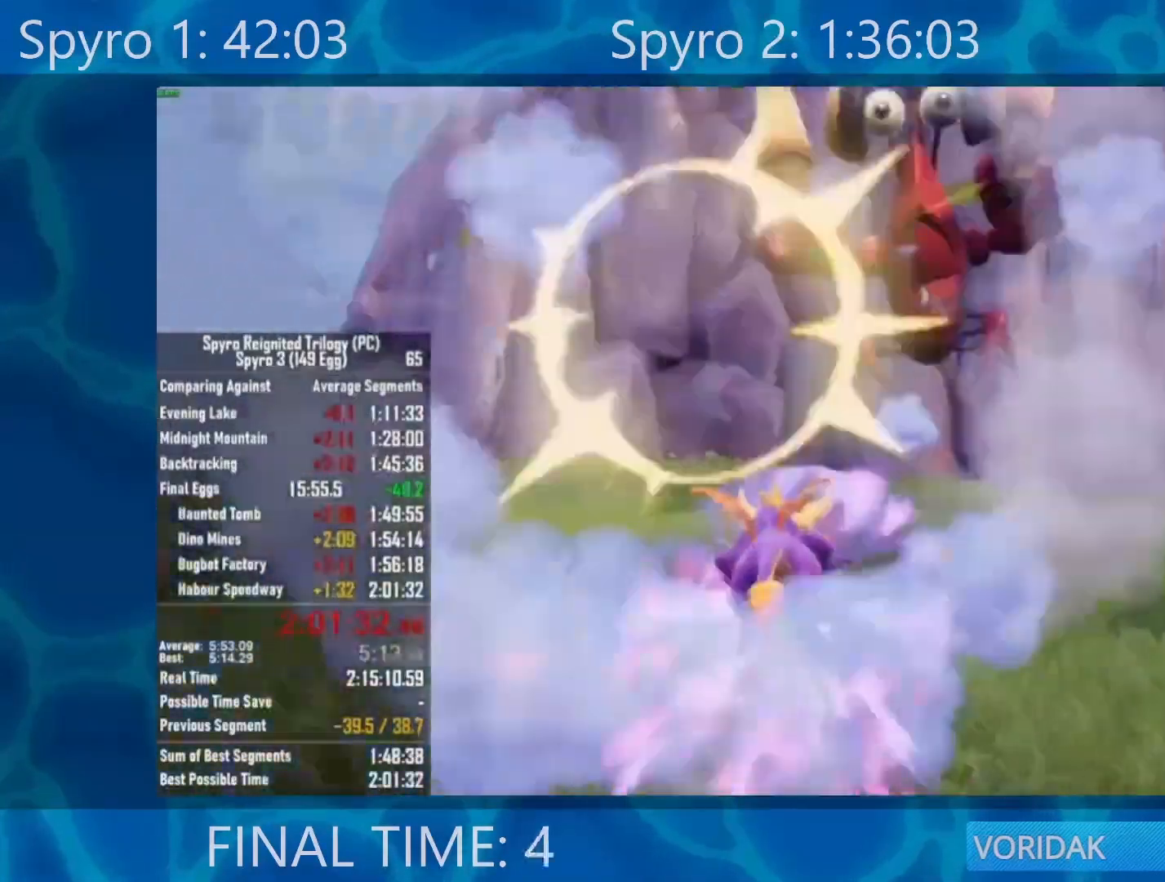
{"buttons": ["X"], "left_stick": "center", "right_stick": "center", "events": [[400, "left_stick", "center"]]}
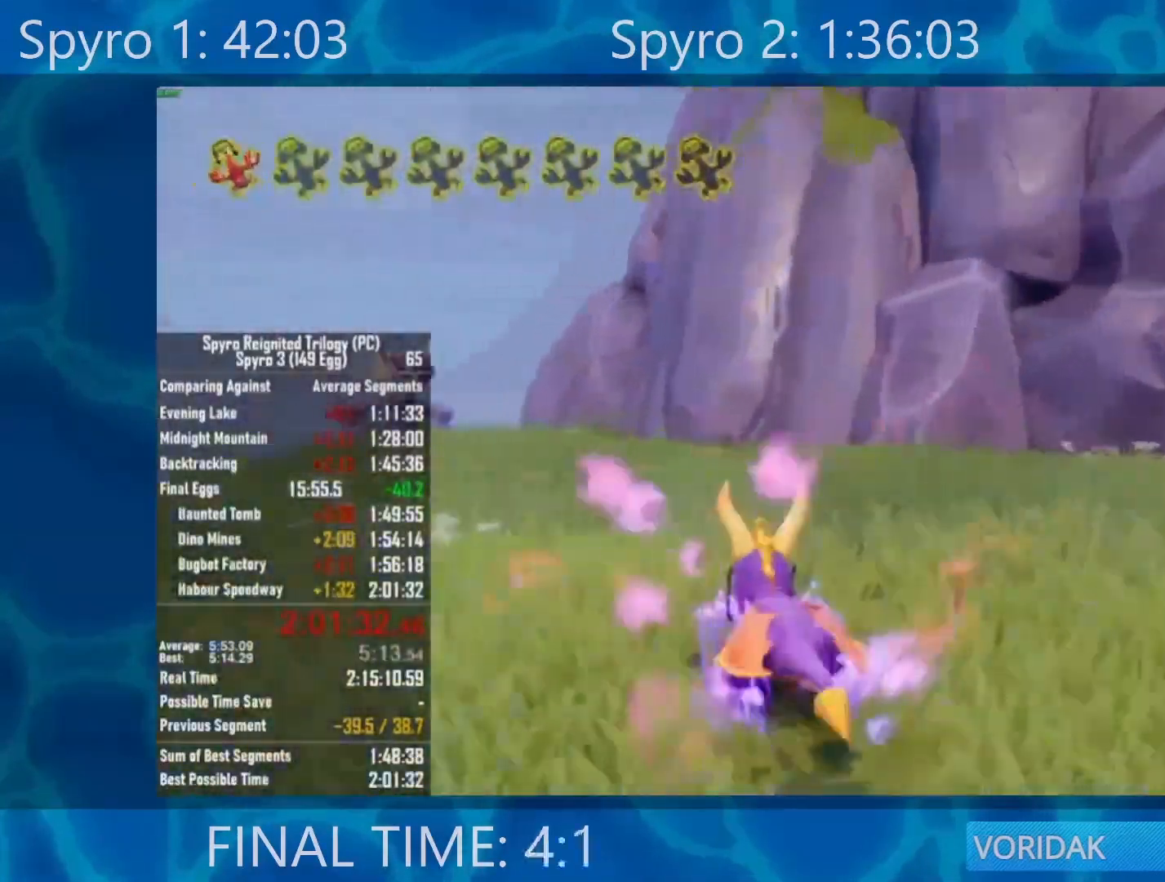
{"buttons": ["X"], "left_stick": "center", "right_stick": "center", "events": [[17, "left_stick", "left"], [300, "left_stick", "center"]]}
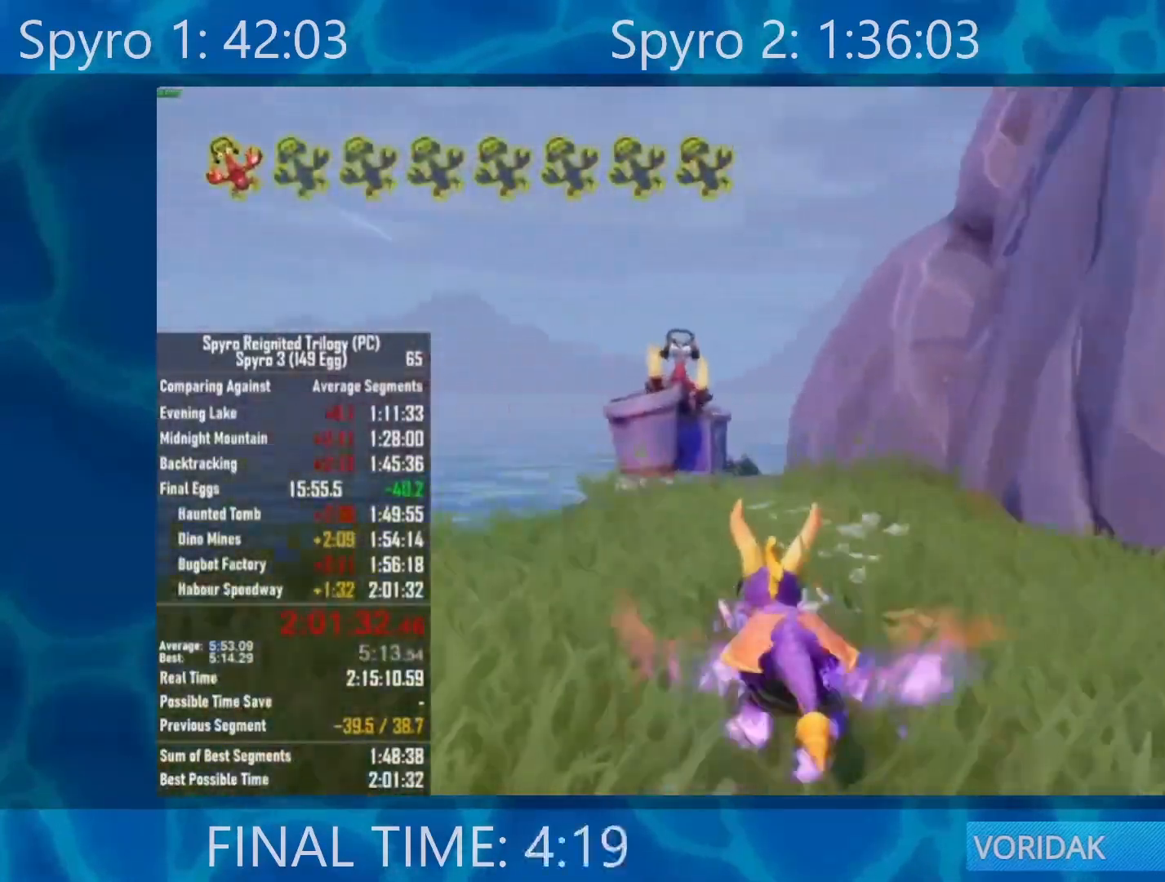
{"buttons": ["X"], "left_stick": "center", "right_stick": "center", "events": []}
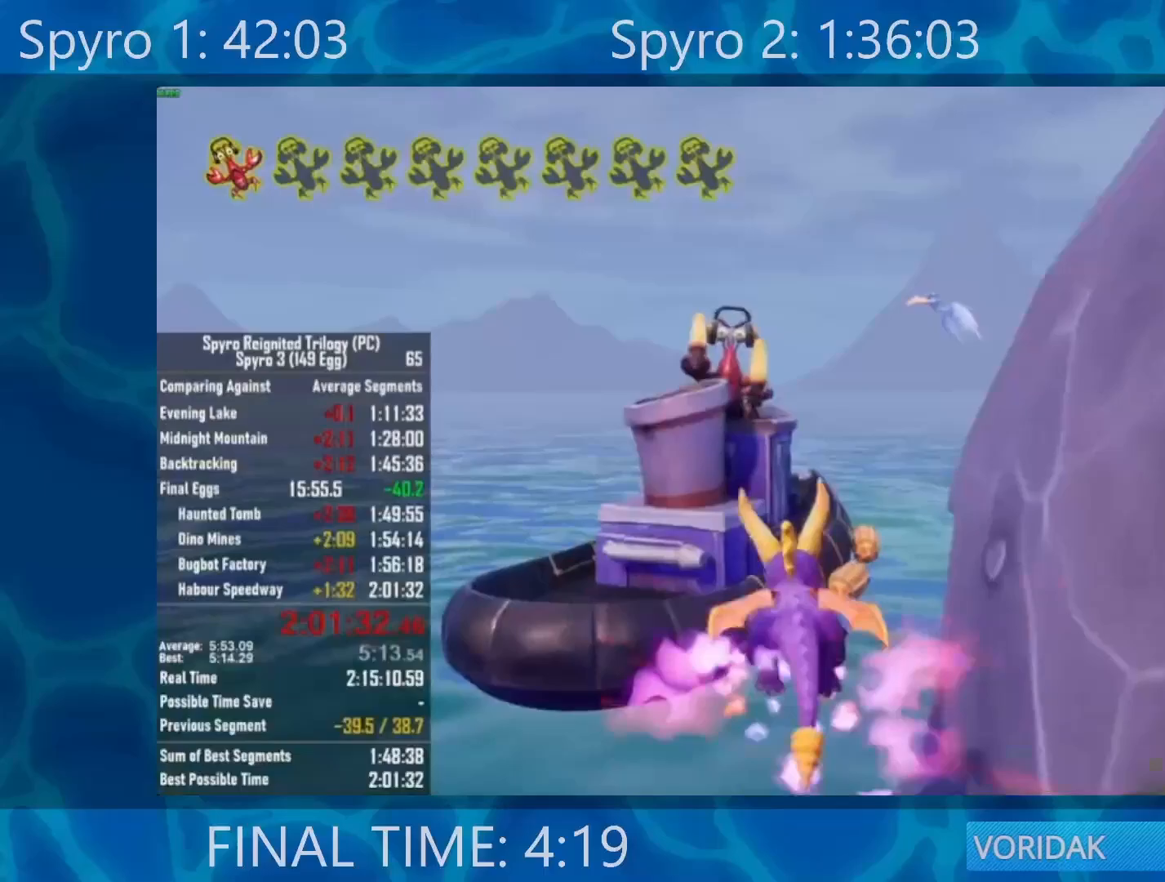
{"buttons": ["X"], "left_stick": "center", "right_stick": "center", "events": [[83, "A", "down"], [483, "A", "up"]]}
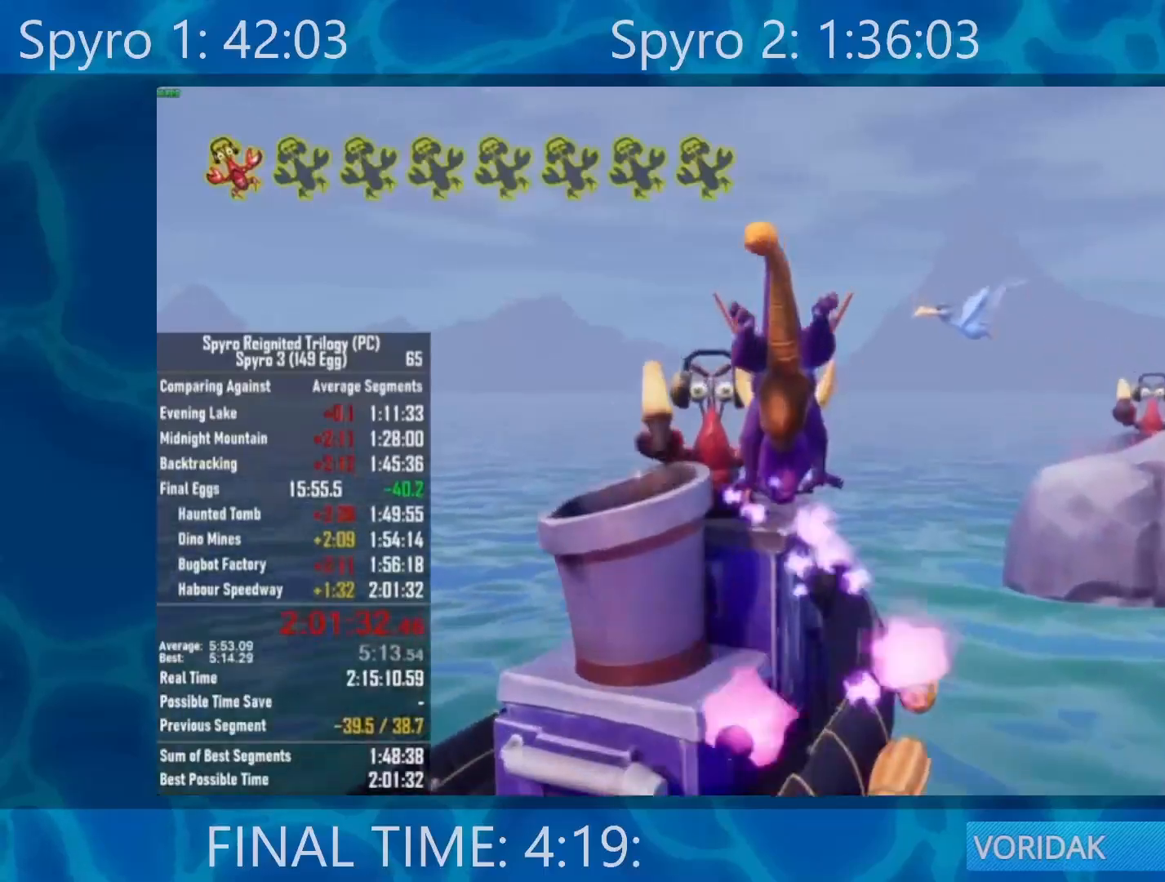
{"buttons": ["X"], "left_stick": "center", "right_stick": "center", "events": [[250, "left_stick", "left"], [350, "left_stick", "center"]]}
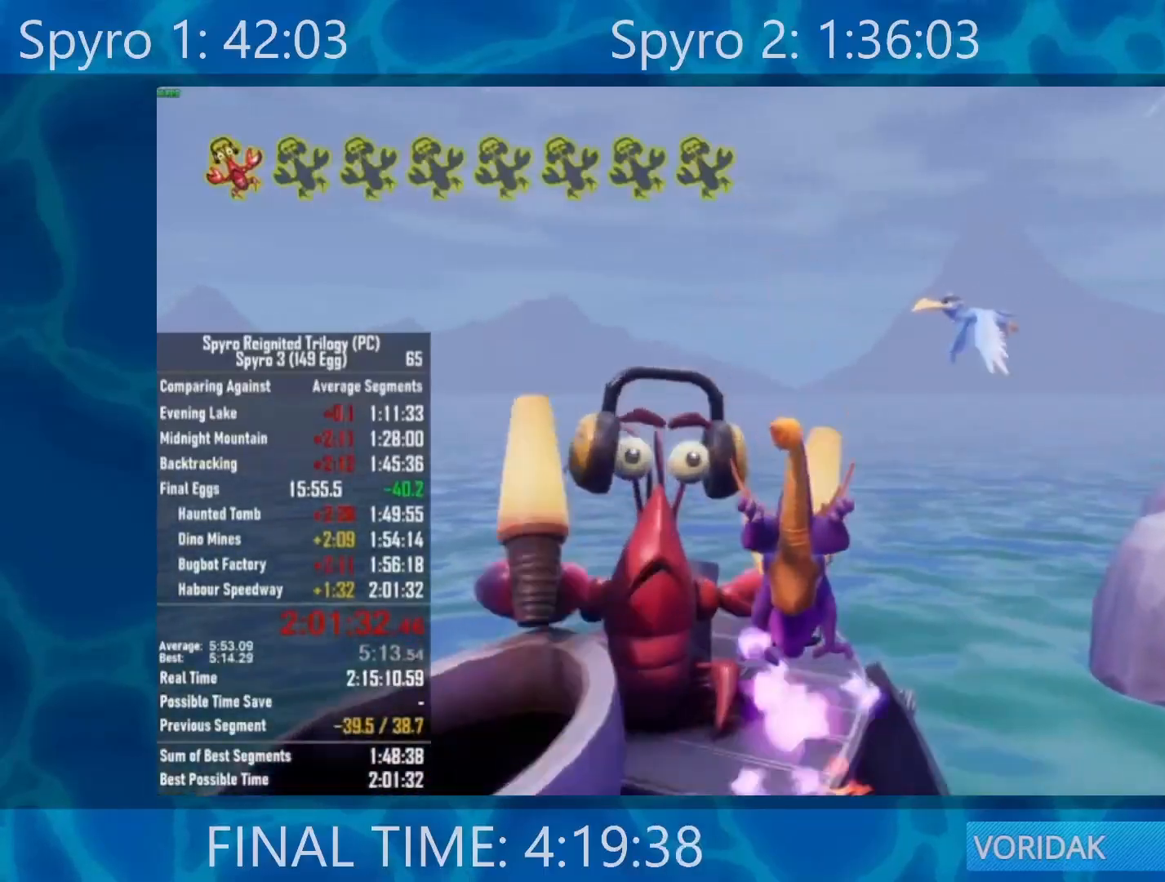
{"buttons": ["X"], "left_stick": "right", "right_stick": "center", "events": [[300, "left_stick", "right"]]}
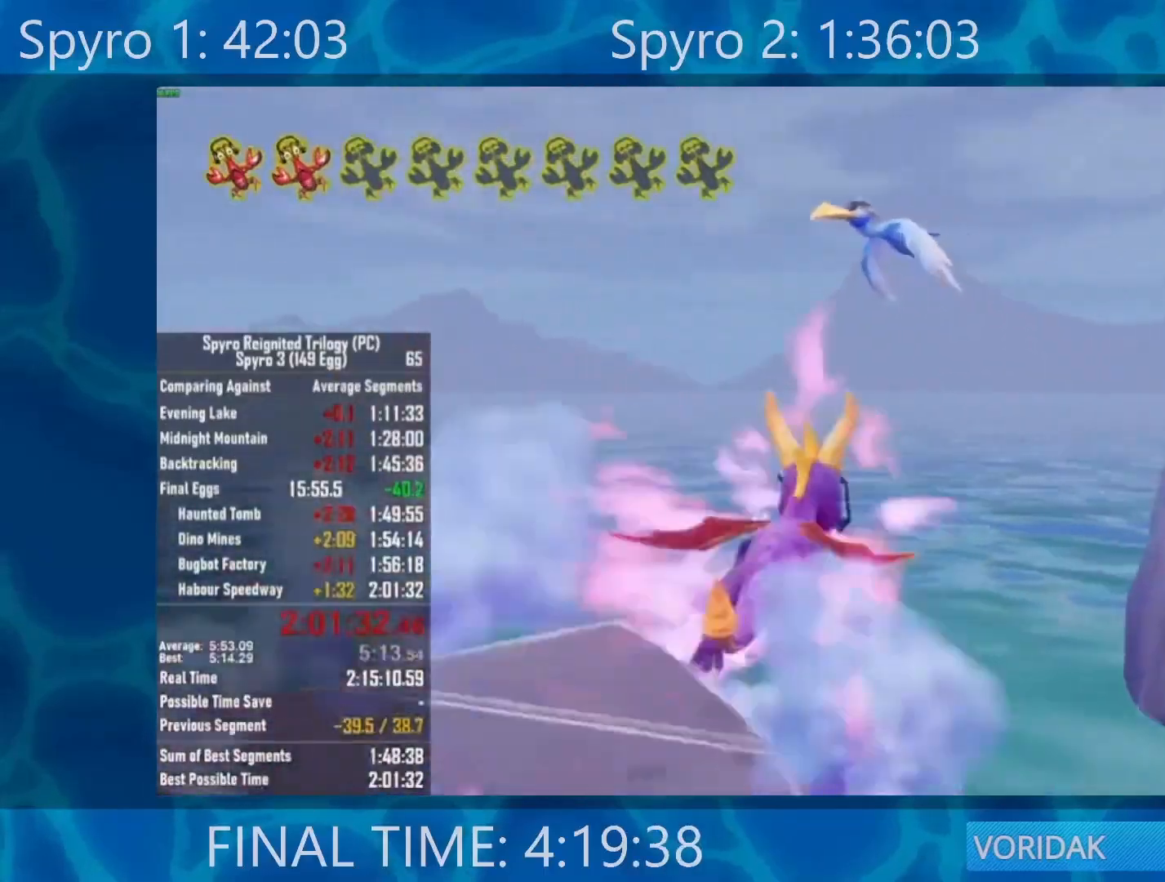
{"buttons": ["A", "X"], "left_stick": "center", "right_stick": "center", "events": [[117, "A", "down"], [150, "left_stick", "center"], [317, "left_stick", "right"], [483, "left_stick", "center"]]}
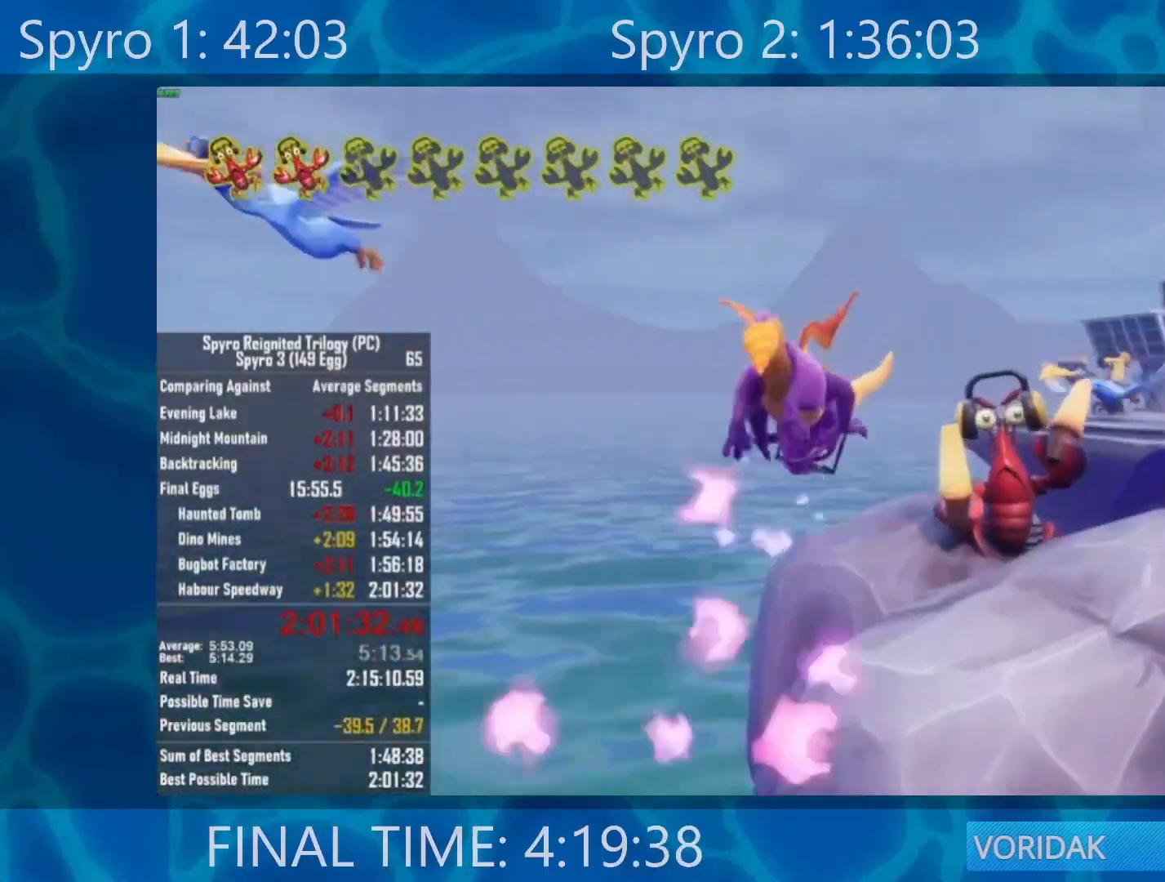
{"buttons": ["X"], "left_stick": "center", "right_stick": "center", "events": [[283, "left_stick", "right"], [350, "A", "up"], [350, "left_stick", "center"]]}
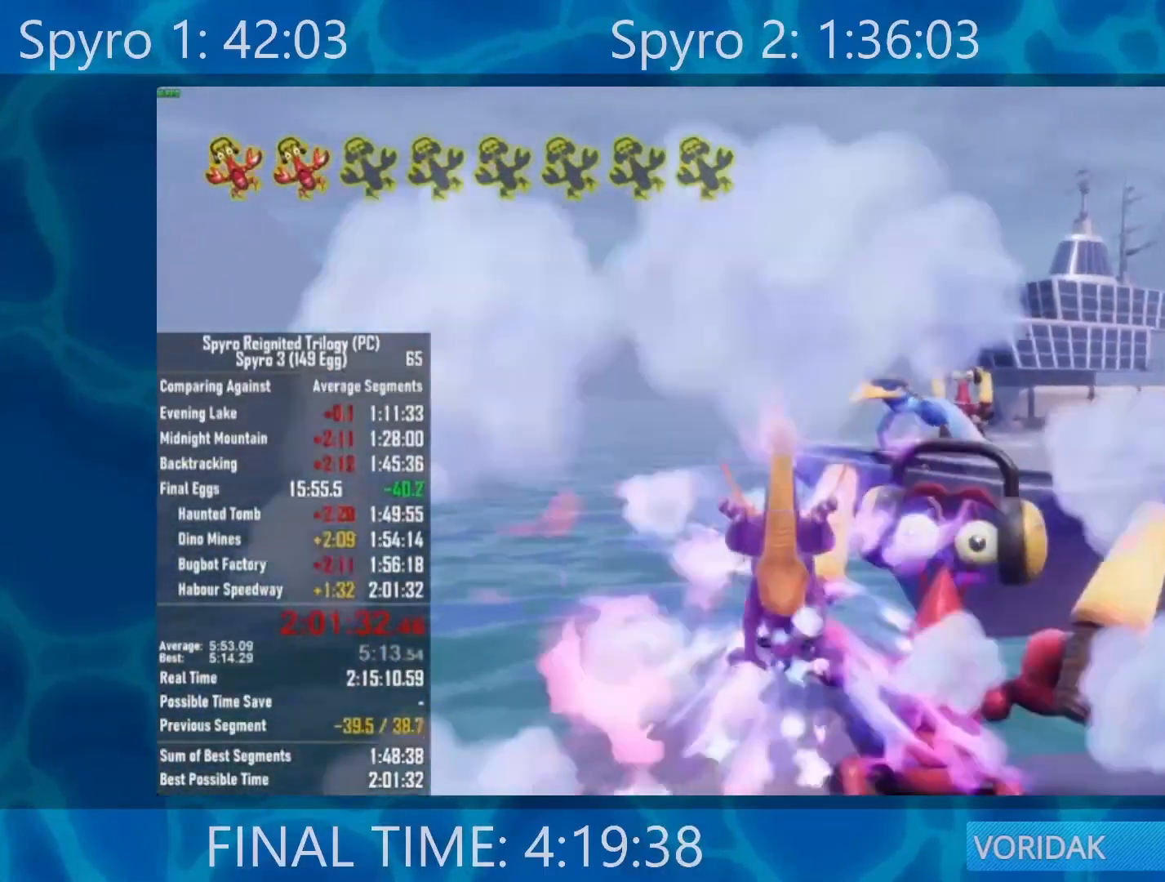
{"buttons": ["A", "X"], "left_stick": "center", "right_stick": "center", "events": [[417, "A", "down"]]}
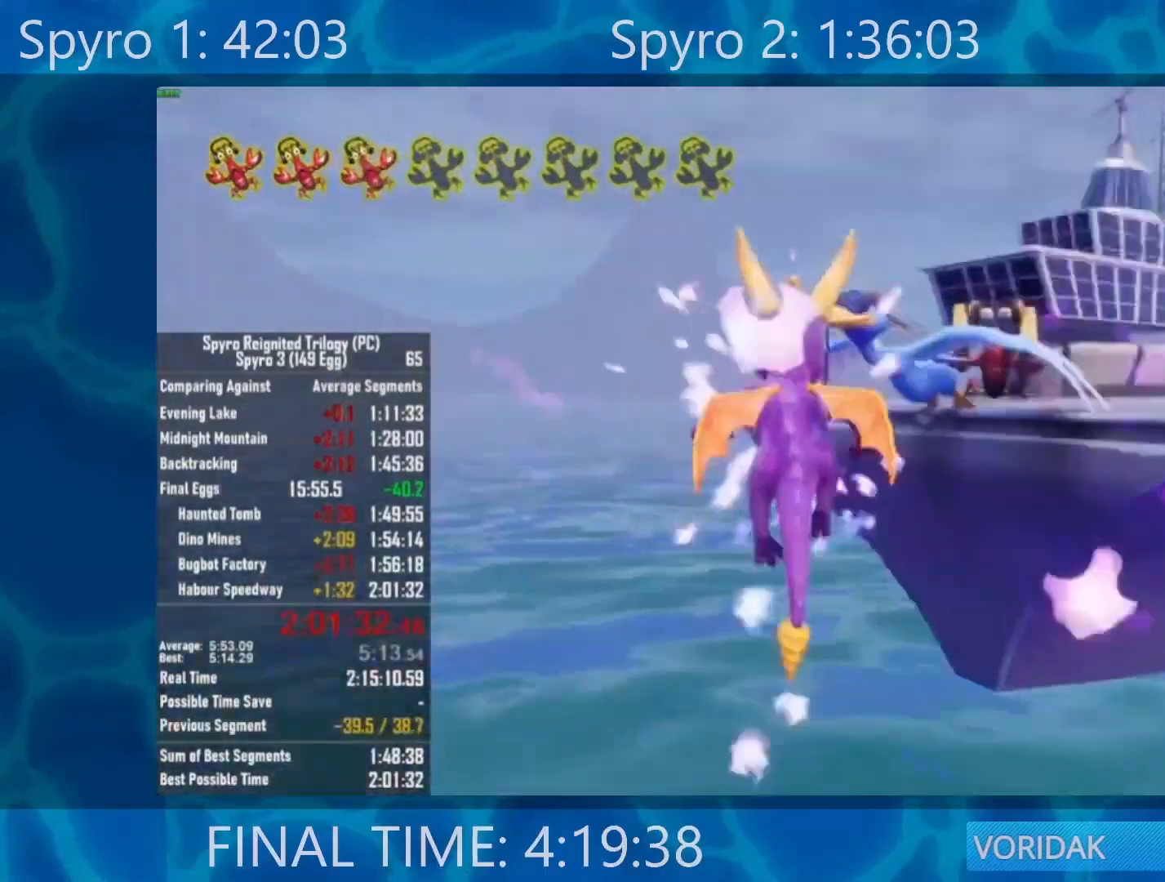
{"buttons": ["X"], "left_stick": "right", "right_stick": "center", "events": [[83, "A", "up"], [150, "left_stick", "right"], [333, "left_stick", "center"], [450, "left_stick", "right"]]}
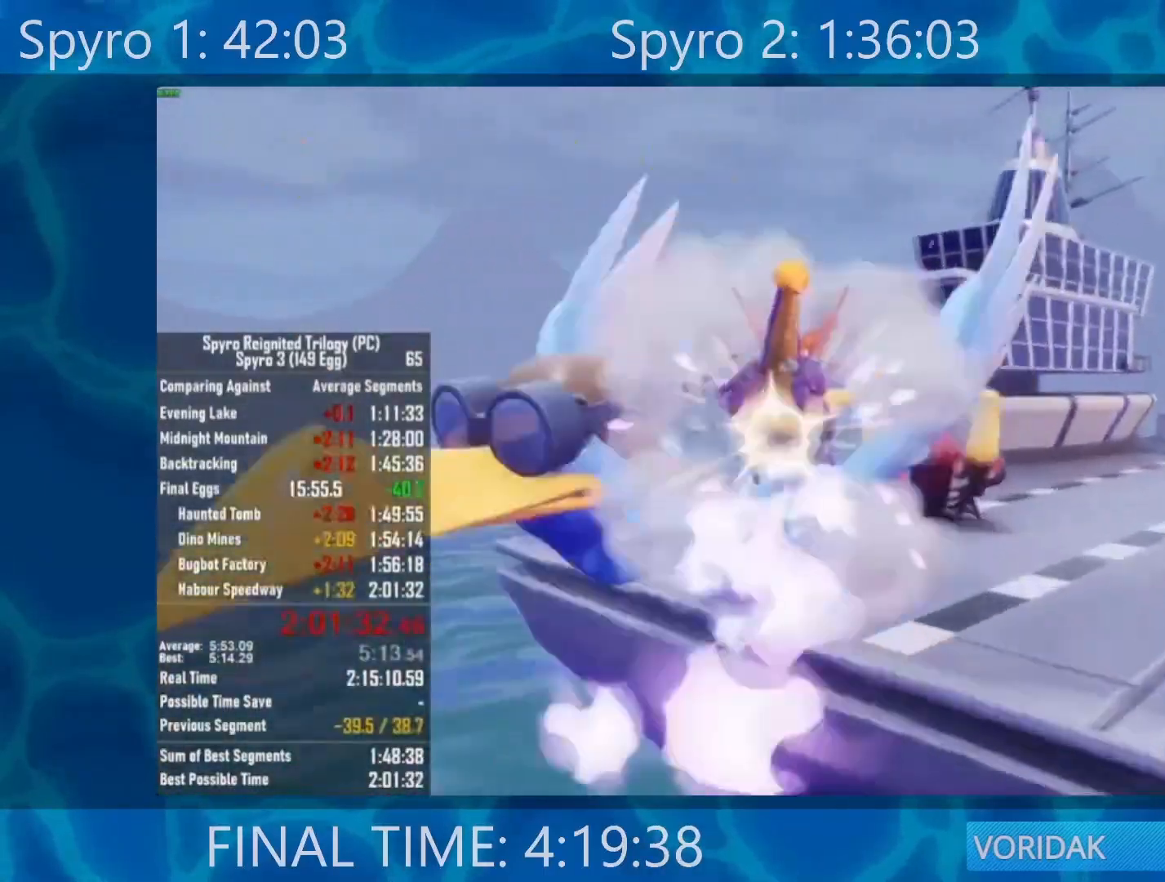
{"buttons": ["X"], "left_stick": "right", "right_stick": "center", "events": [[150, "left_stick", "center"], [450, "left_stick", "right"]]}
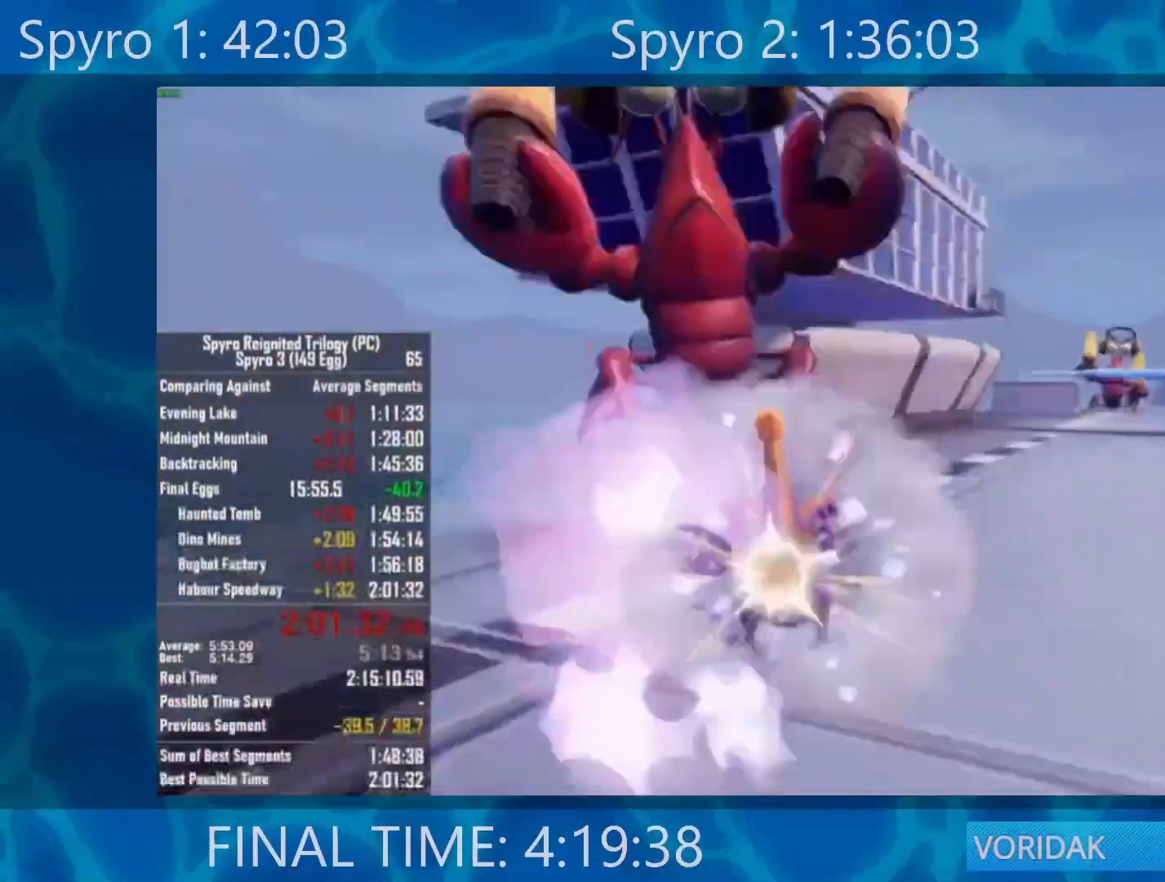
{"buttons": ["X"], "left_stick": "center", "right_stick": "center", "events": [[367, "left_stick", "center"]]}
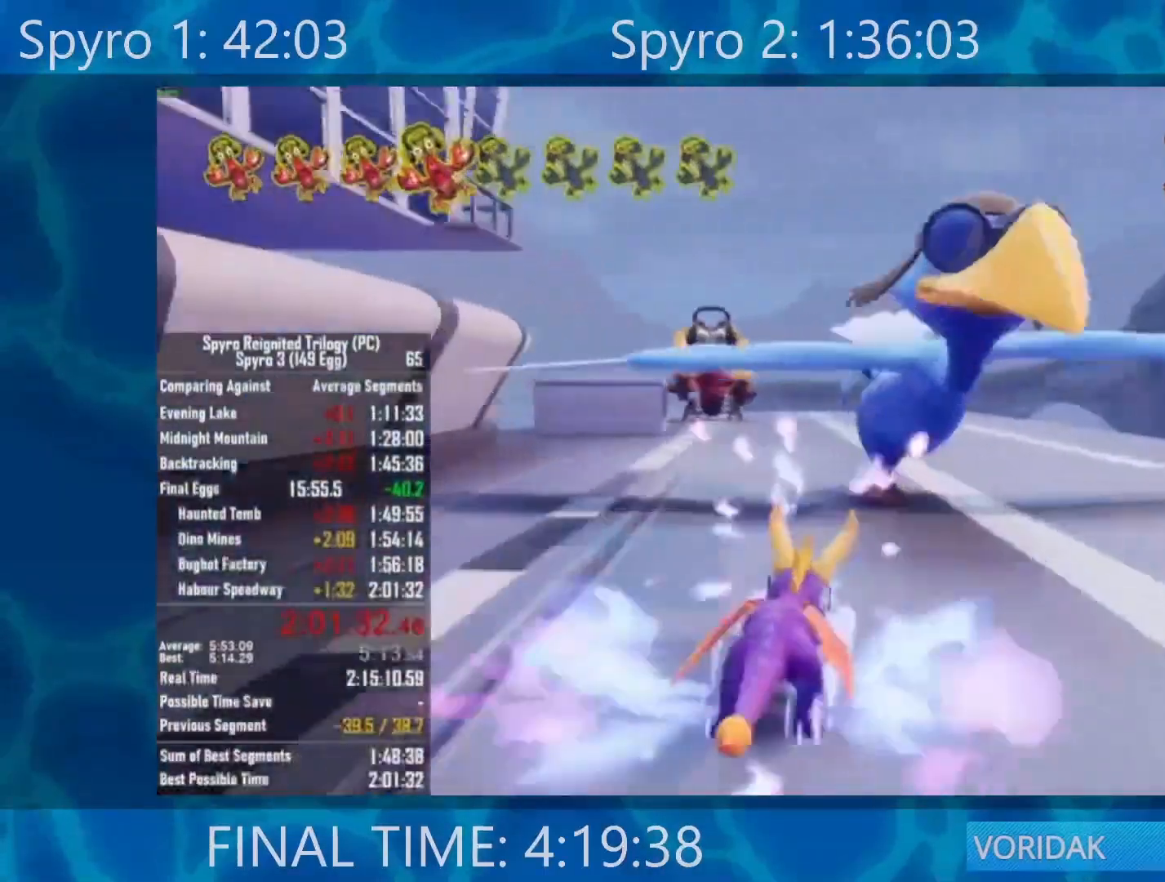
{"buttons": ["X"], "left_stick": "center", "right_stick": "center", "events": [[150, "left_stick", "left"], [383, "left_stick", "center"]]}
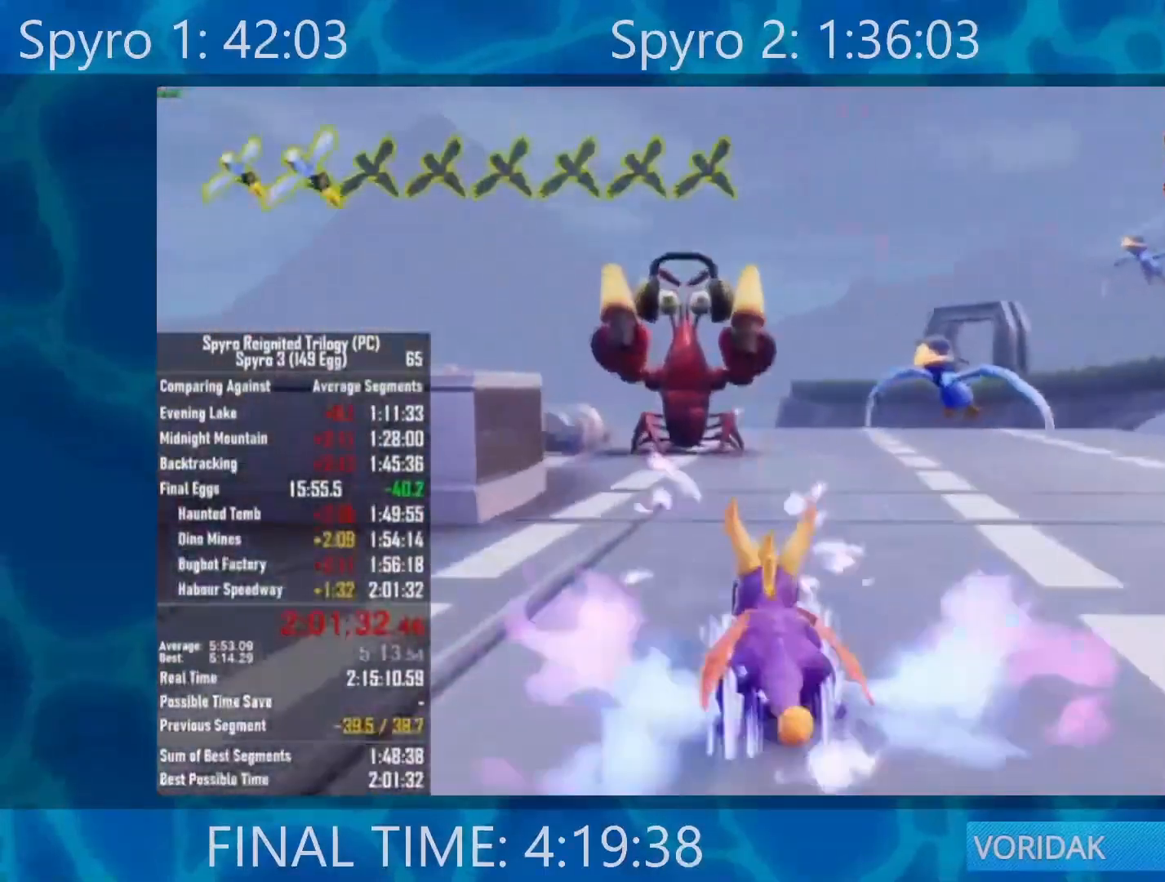
{"buttons": ["X"], "left_stick": "right", "right_stick": "center", "events": [[350, "left_stick", "right"]]}
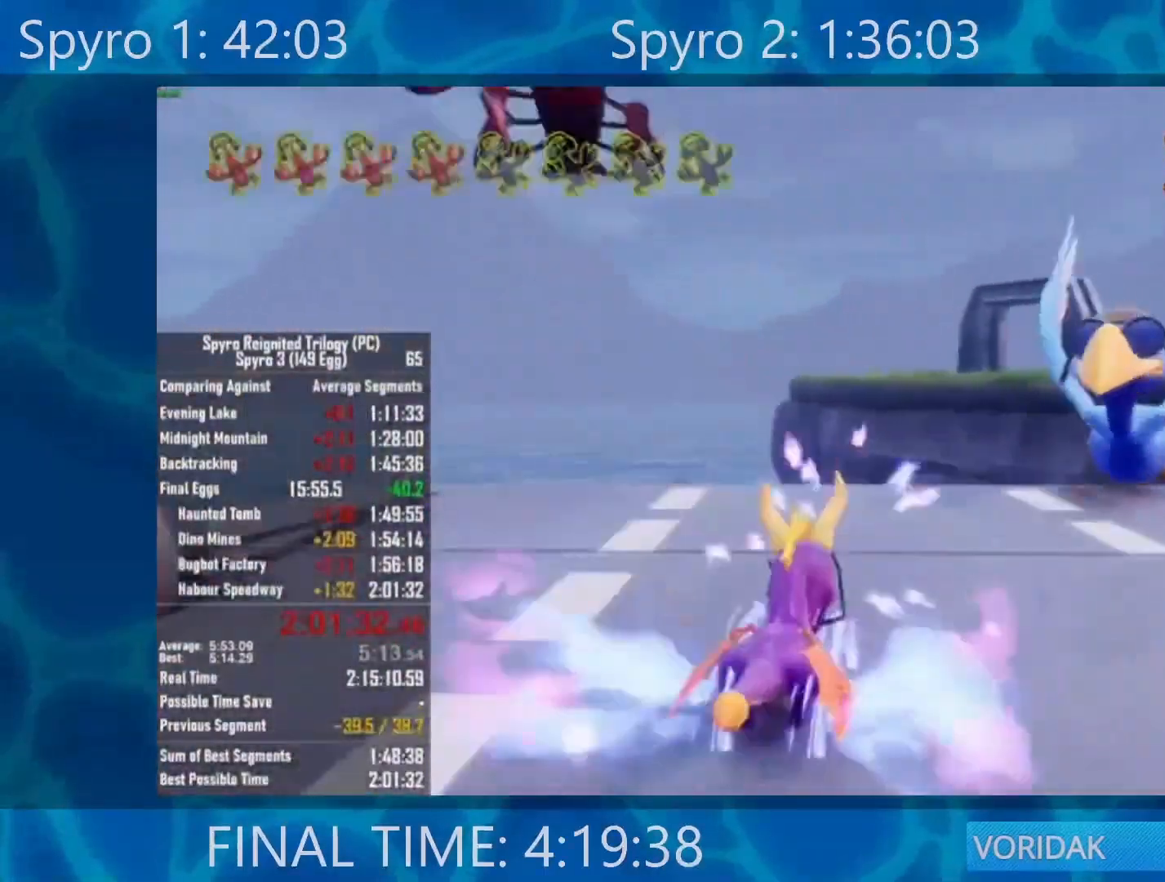
{"buttons": ["A", "X"], "left_stick": "down", "right_stick": "center", "events": [[150, "A", "down"], [250, "left_stick", "center"], [350, "left_stick", "down"]]}
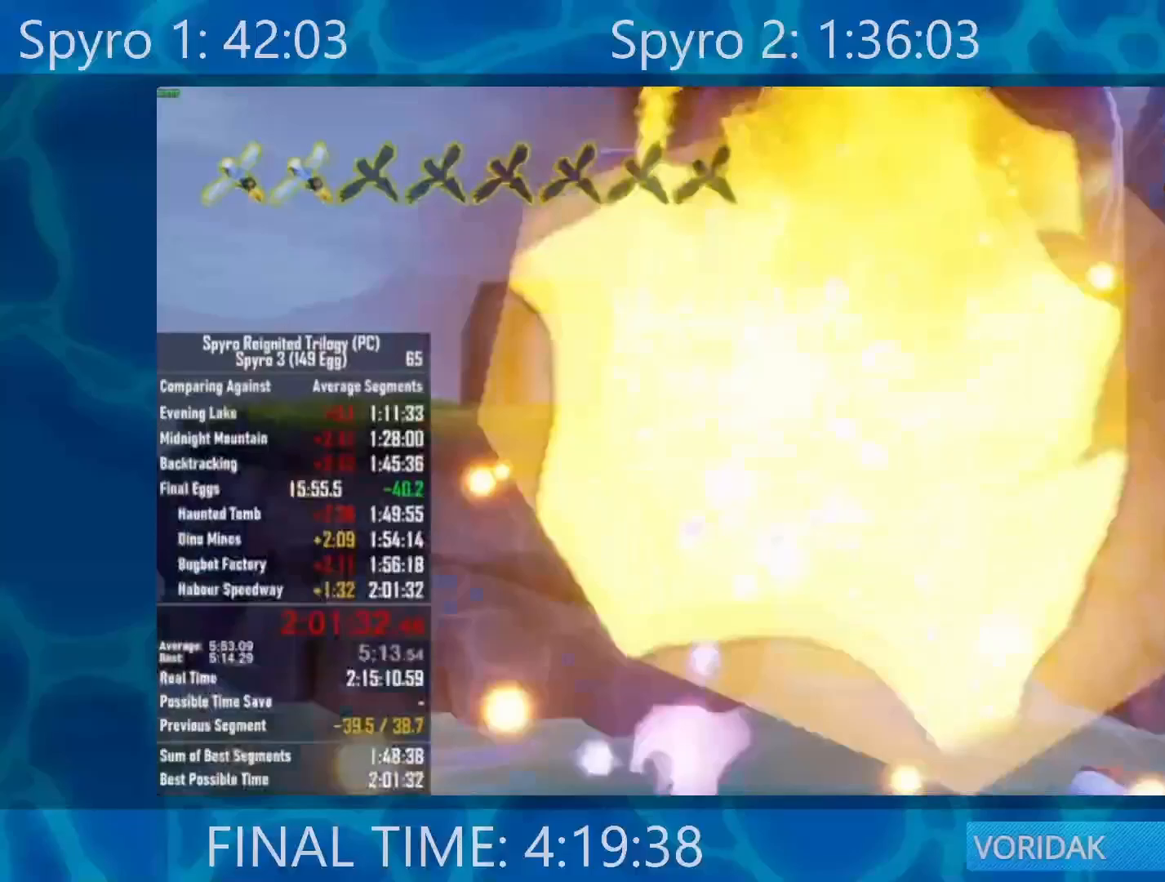
{"buttons": ["A"], "left_stick": "center", "right_stick": "center", "events": [[50, "A", "up"], [50, "X", "up"], [50, "left_stick", "center"], [183, "A", "down"], [183, "left_stick", "down"], [500, "left_stick", "center"]]}
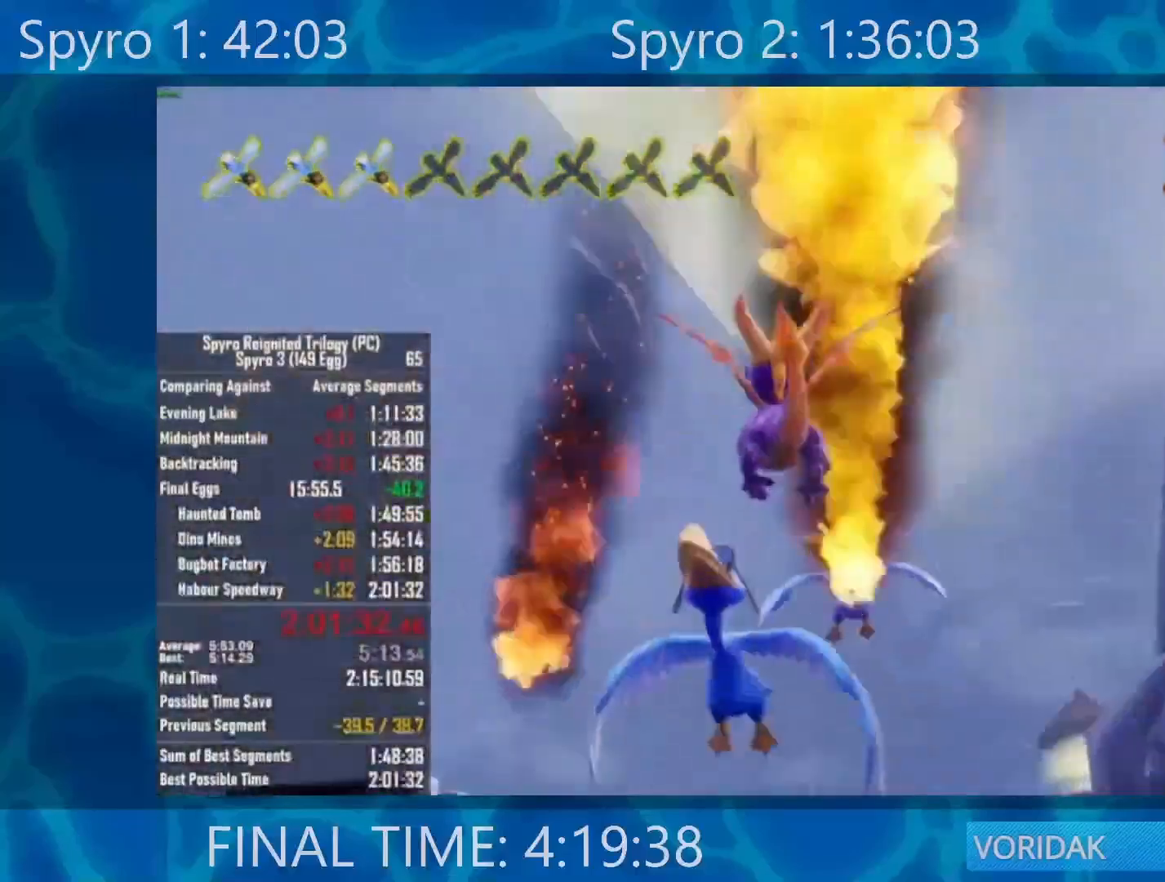
{"buttons": [], "left_stick": "left", "right_stick": "center", "events": [[50, "A", "up"], [150, "R2", "down"], [150, "left_stick", "left"], [317, "R2", "up"]]}
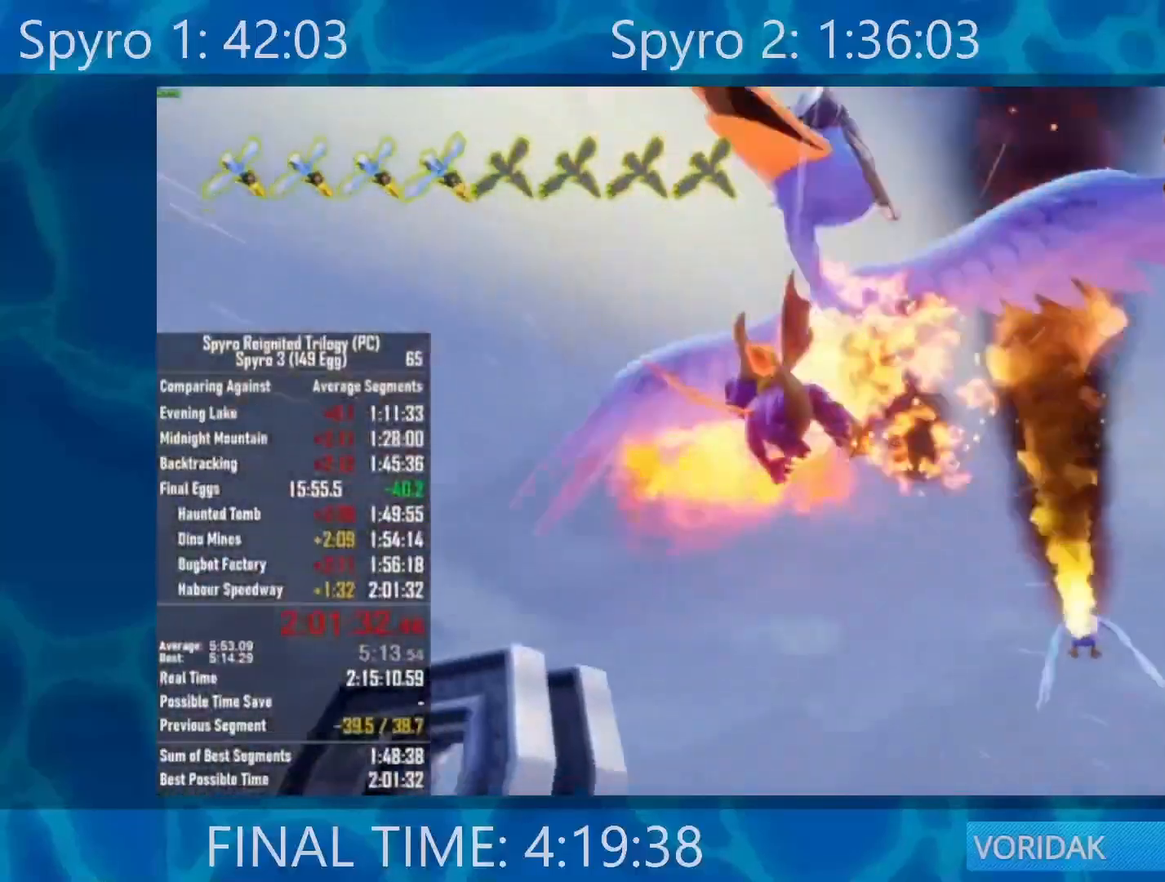
{"buttons": ["X"], "left_stick": "right", "right_stick": "center", "events": [[17, "X", "down"], [250, "left_stick", "center"], [417, "left_stick", "right"]]}
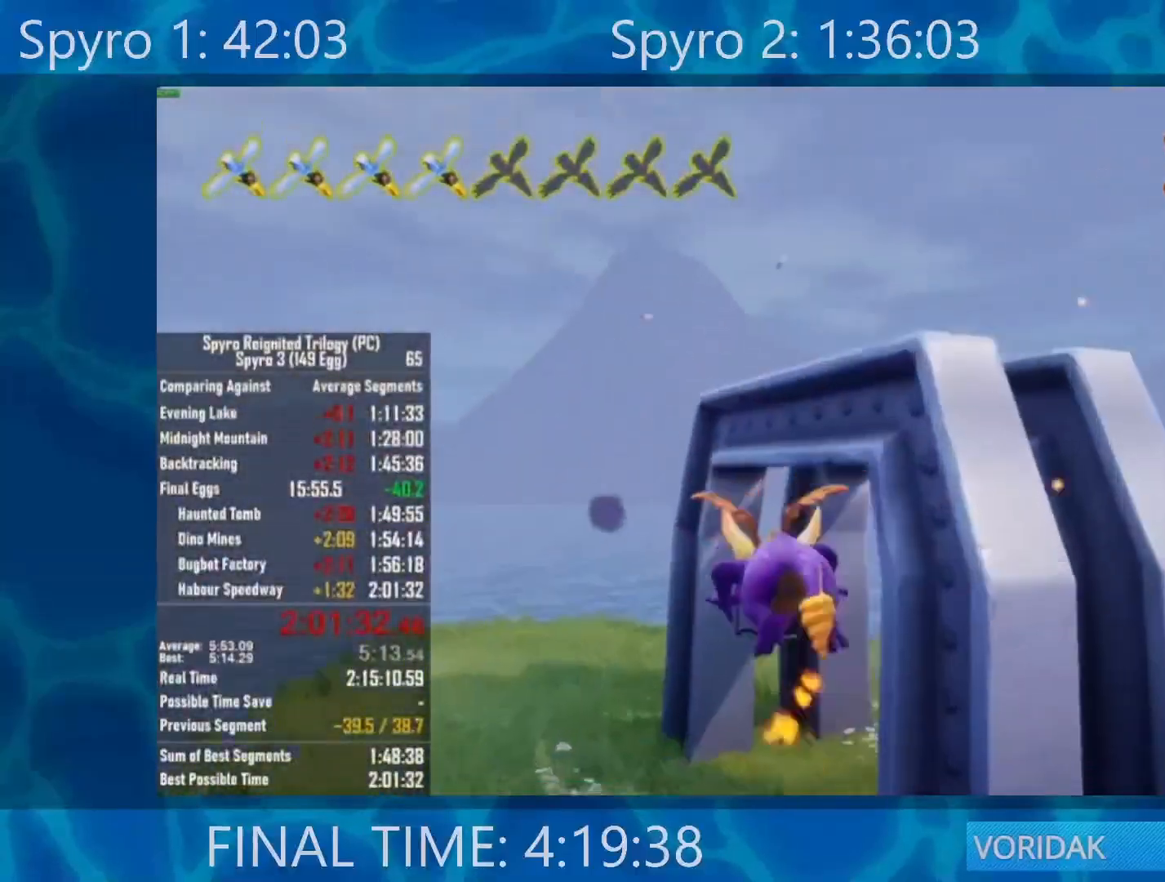
{"buttons": ["A", "X"], "left_stick": "right", "right_stick": "center", "events": [[417, "A", "down"]]}
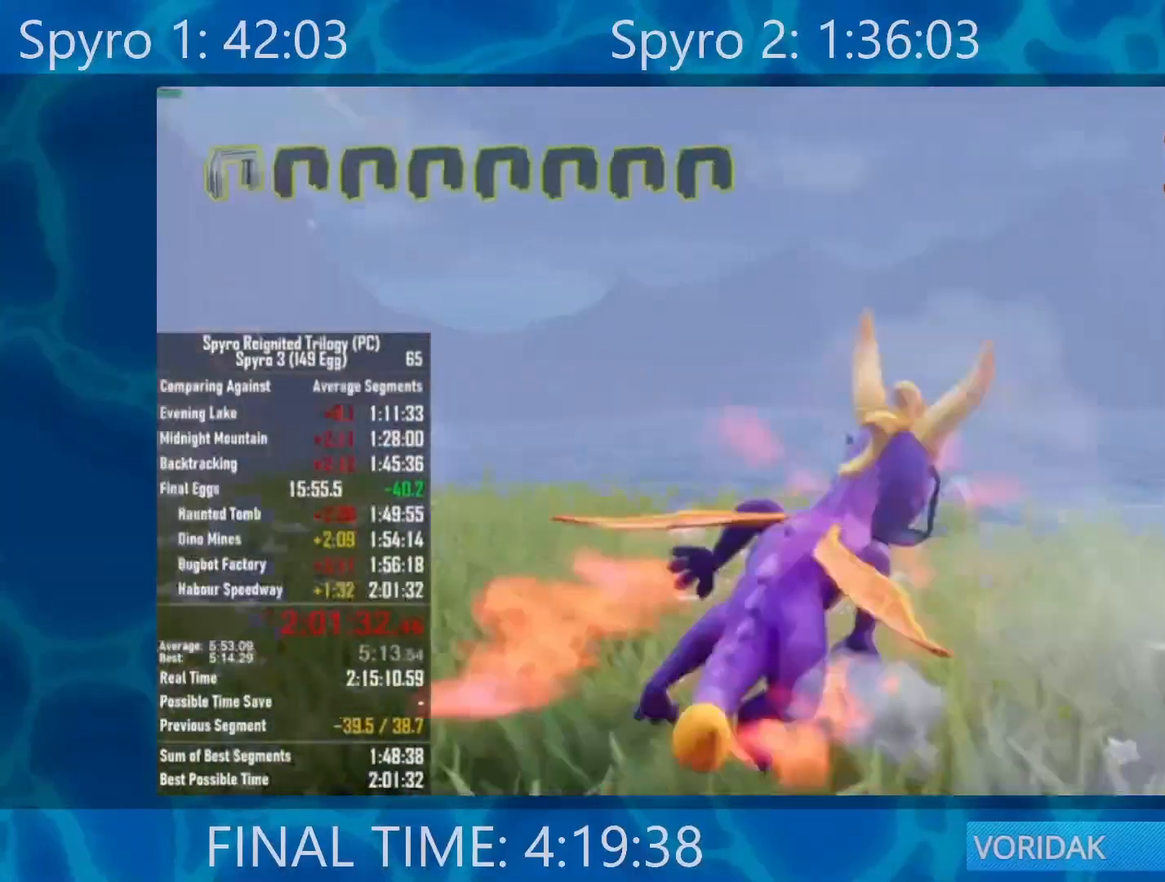
{"buttons": [], "left_stick": "down-right", "right_stick": "center", "events": [[350, "A", "up"], [417, "left_stick", "down-right"], [500, "X", "up"]]}
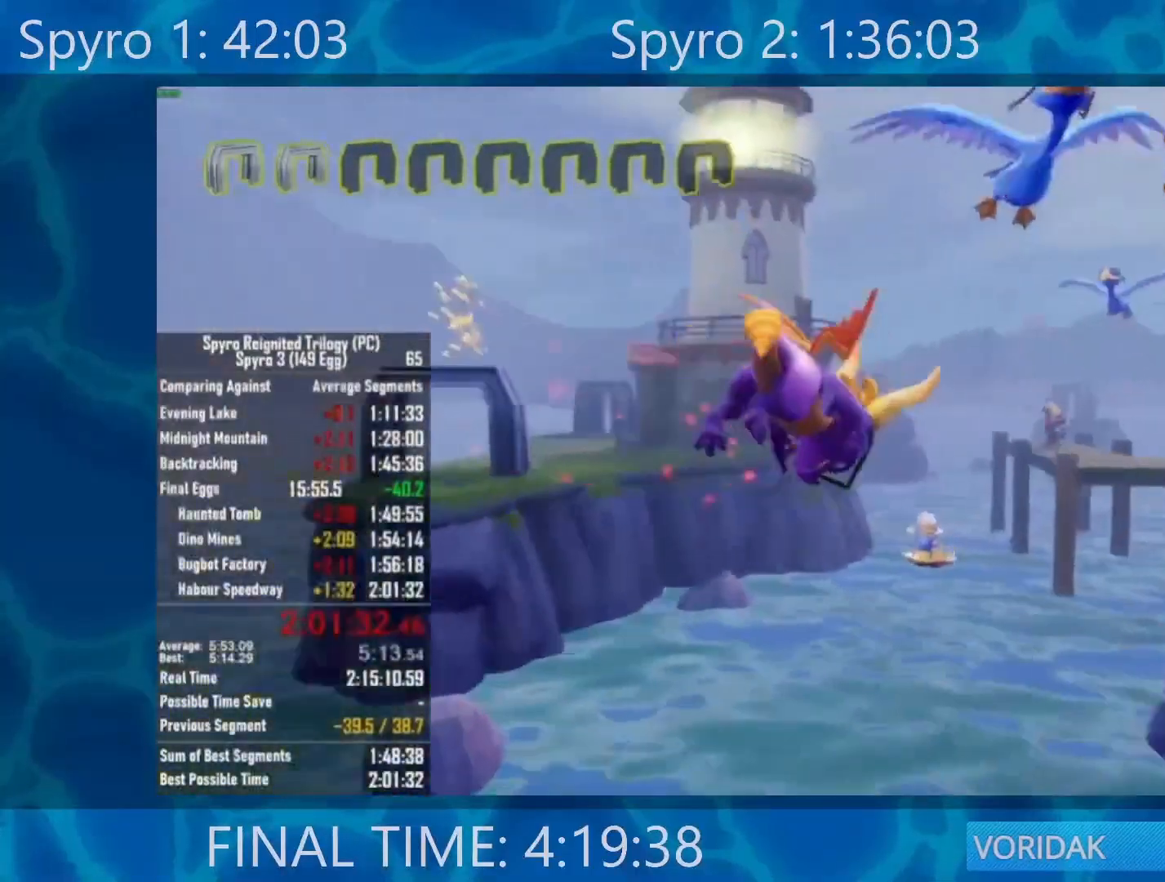
{"buttons": ["R2"], "left_stick": "center", "right_stick": "center", "events": [[17, "A", "down"], [50, "left_stick", "down"], [167, "A", "up"], [217, "A", "down"], [250, "left_stick", "down-left"], [350, "A", "up"], [450, "left_stick", "center"], [483, "R2", "down"]]}
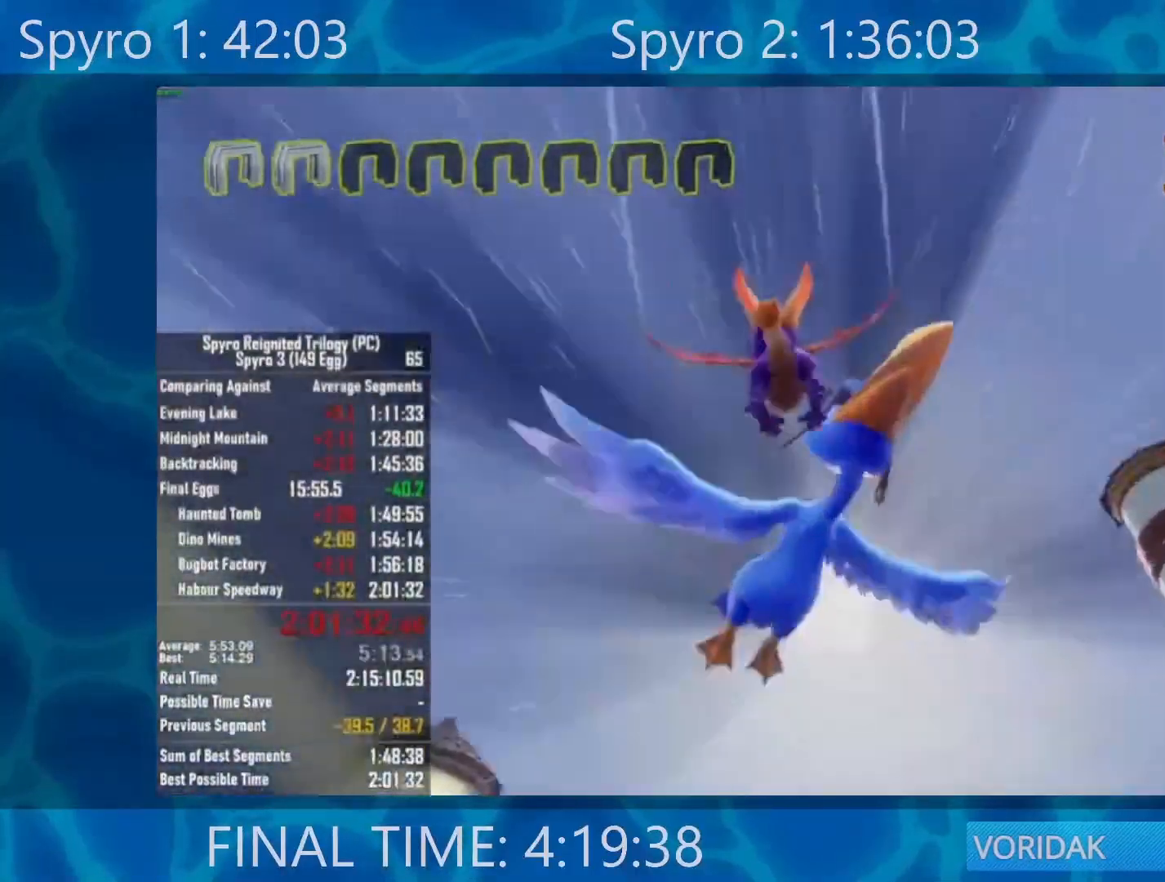
{"buttons": [], "left_stick": "center", "right_stick": "center", "events": [[117, "R2", "up"], [117, "left_stick", "up"], [383, "left_stick", "center"]]}
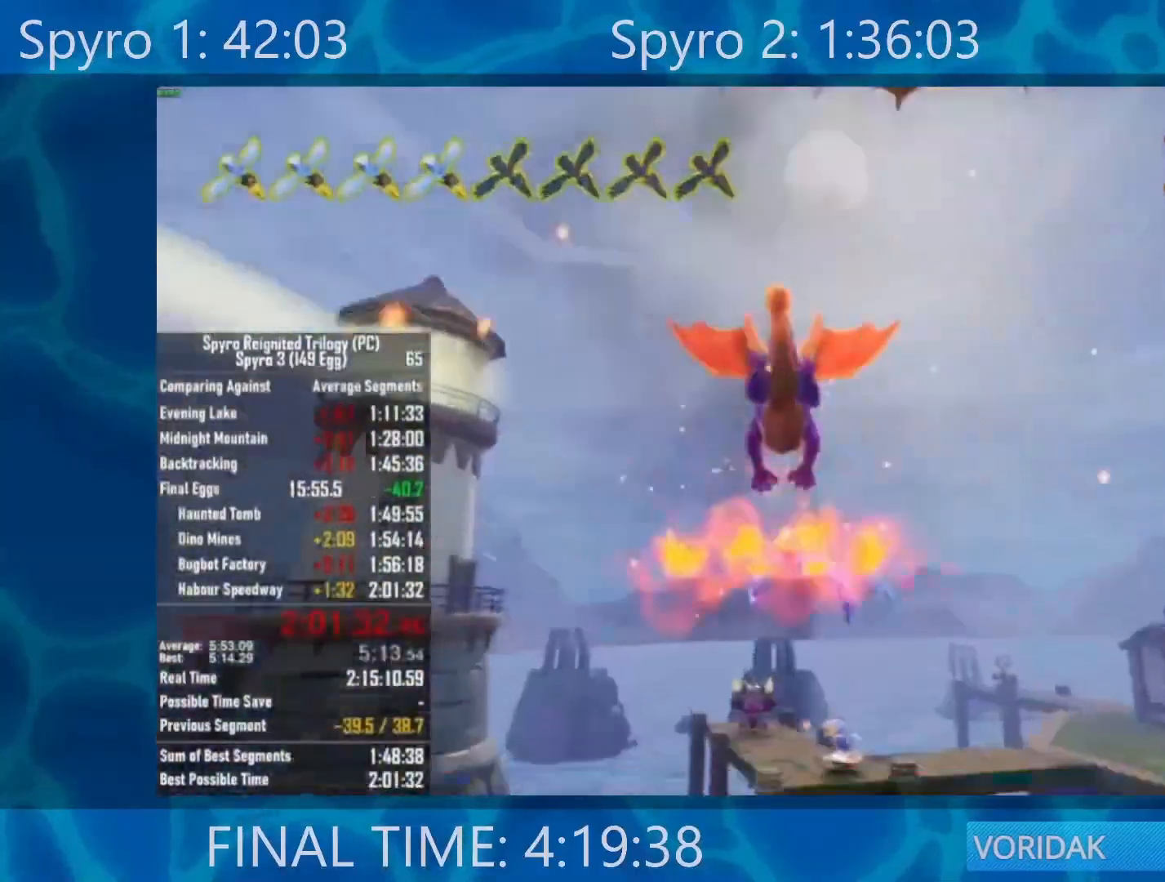
{"buttons": [], "left_stick": "center", "right_stick": "center", "events": []}